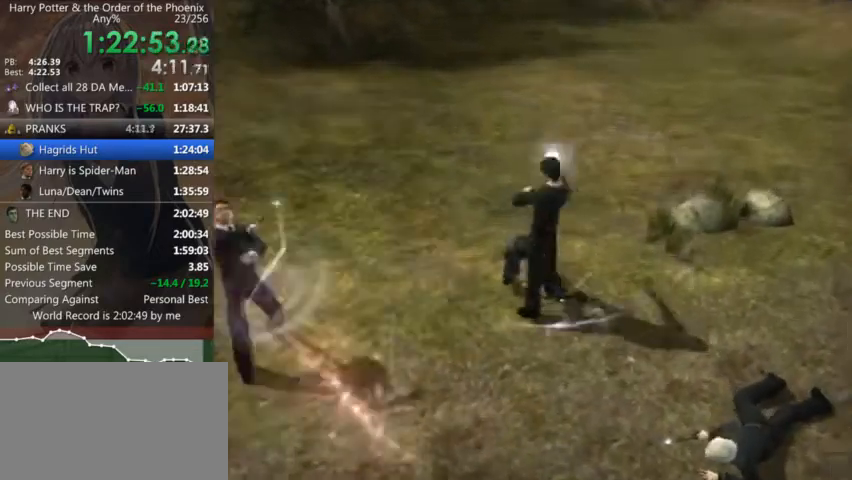
Gameplay with keyboard and mouse; each line is a JSON object with the keys and mouse buttons held at the frame after it. "events" lists presses ("down") and releases ("up") of "a", "c", "ctrl", "d", "down", "escape", "left", "return", "right", "s", "shift_l", "shift_r", "space", "tab", "up", "w", "mouse_left" and "mouse_right" between this image and that frame as [ms after this image, input, new state], when the widget could be followed in between. "mouse_left", "mouse_right" = the "left", "right" buttons of the "mouse" list. No other keys are recorded. Mouse movement is not recorded.
{"keys": [], "mouse": [], "events": [[67, "down", "up"], [167, "down", "down"], [200, "down", "up"], [300, "down", "down"], [334, "down", "up"], [434, "down", "down"], [500, "down", "up"]]}
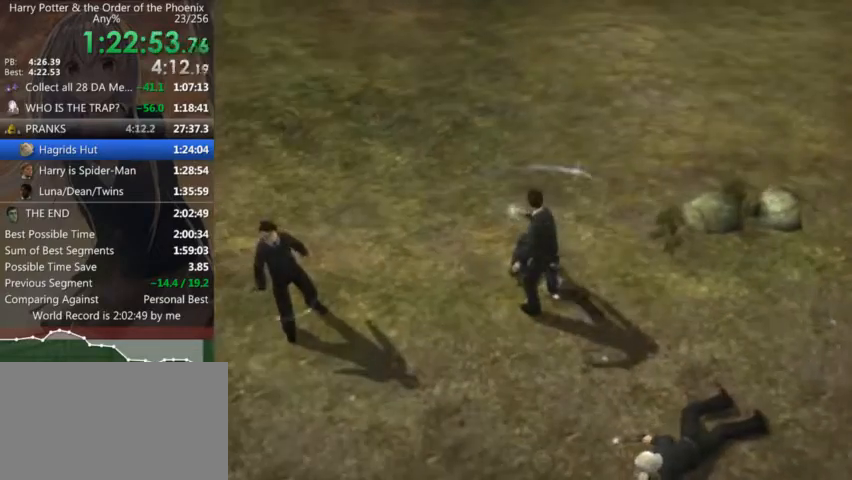
{"keys": [], "mouse": [], "events": [[67, "down", "down"], [134, "down", "up"], [234, "down", "down"], [300, "down", "up"]]}
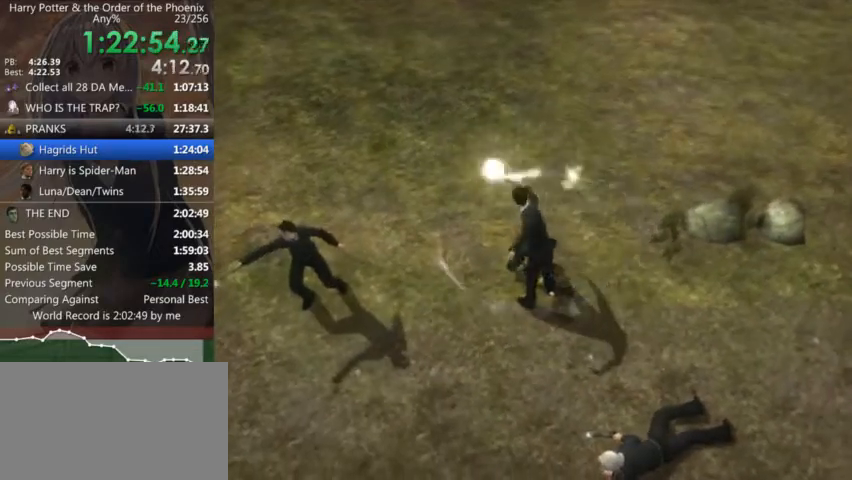
{"keys": ["a", "w"], "mouse": [], "events": [[100, "up", "down"], [200, "down", "down"], [200, "up", "up"], [234, "a", "down"], [234, "w", "down"], [334, "down", "up"], [367, "up", "down"], [367, "w", "up"], [434, "down", "down"], [434, "up", "up"], [467, "w", "down"], [500, "down", "up"]]}
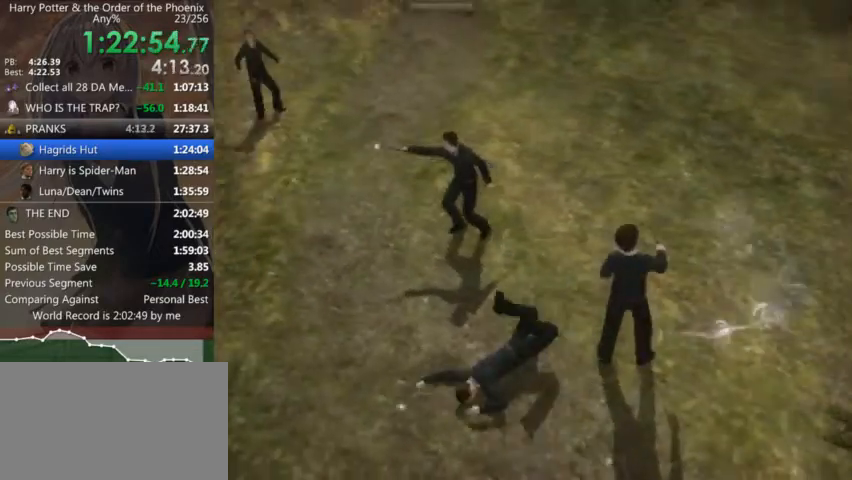
{"keys": ["a", "up", "w"], "mouse": [], "events": [[67, "up", "down"], [100, "down", "down"], [167, "up", "up"], [200, "down", "up"], [267, "up", "down"], [300, "down", "down"], [300, "up", "up"], [434, "down", "up"], [500, "up", "down"]]}
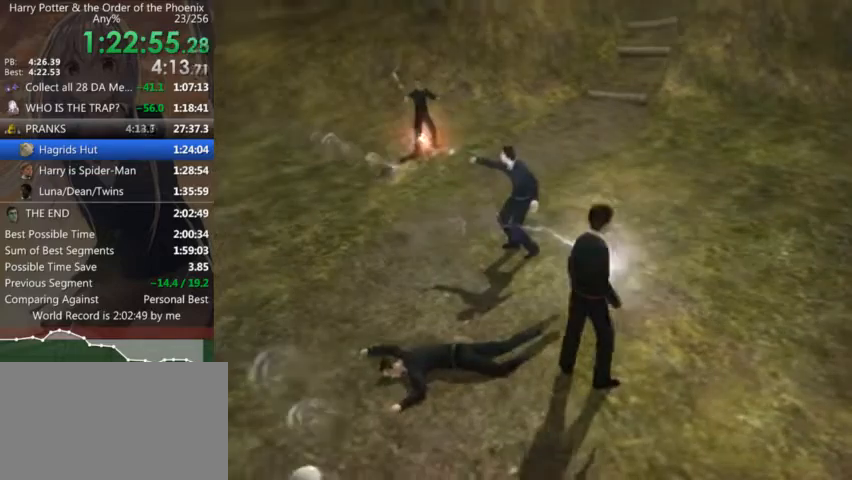
{"keys": ["down", "w"], "mouse": [], "events": [[34, "down", "down"], [34, "up", "up"], [134, "down", "up"], [167, "up", "down"], [267, "down", "down"], [267, "up", "up"], [367, "down", "up"], [400, "up", "down"], [467, "a", "up"], [467, "down", "down"], [467, "up", "up"]]}
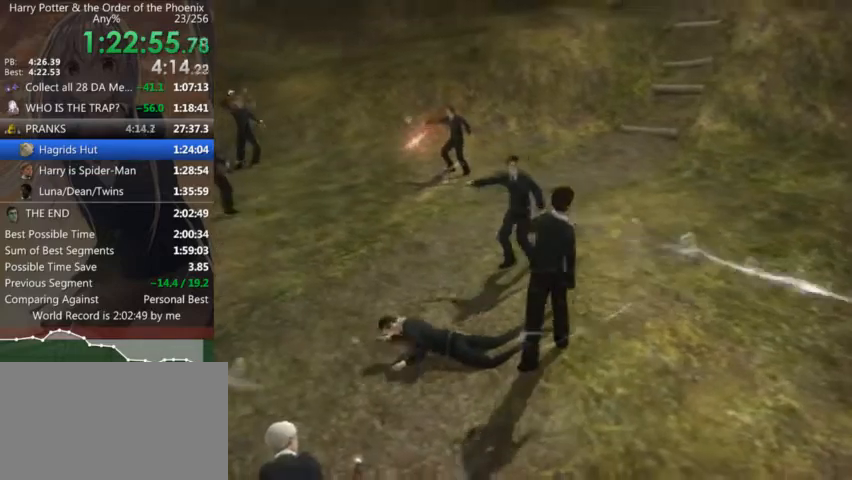
{"keys": ["w"], "mouse": [], "events": [[34, "down", "up"], [100, "up", "down"], [200, "down", "down"], [200, "up", "up"], [234, "down", "up"], [367, "down", "down"], [467, "down", "up"]]}
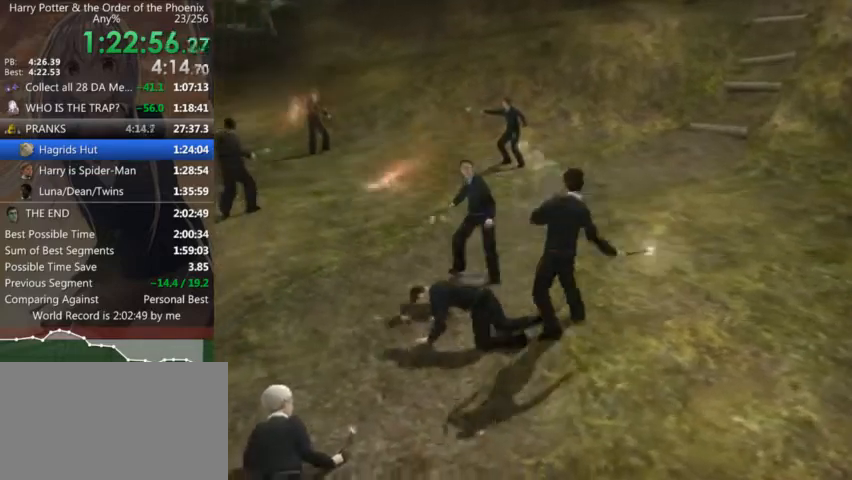
{"keys": [], "mouse": [], "events": [[67, "down", "down"], [100, "w", "up"], [167, "down", "up"], [234, "down", "down"], [334, "down", "up"], [434, "down", "down"], [500, "down", "up"]]}
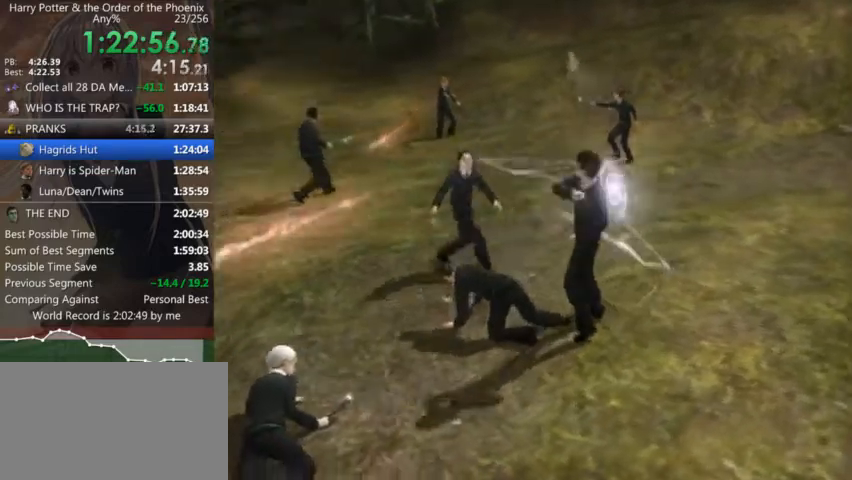
{"keys": ["down", "w"], "mouse": [], "events": [[67, "down", "down"], [167, "down", "up"], [267, "down", "down"], [367, "down", "up"], [467, "down", "down"], [500, "w", "down"]]}
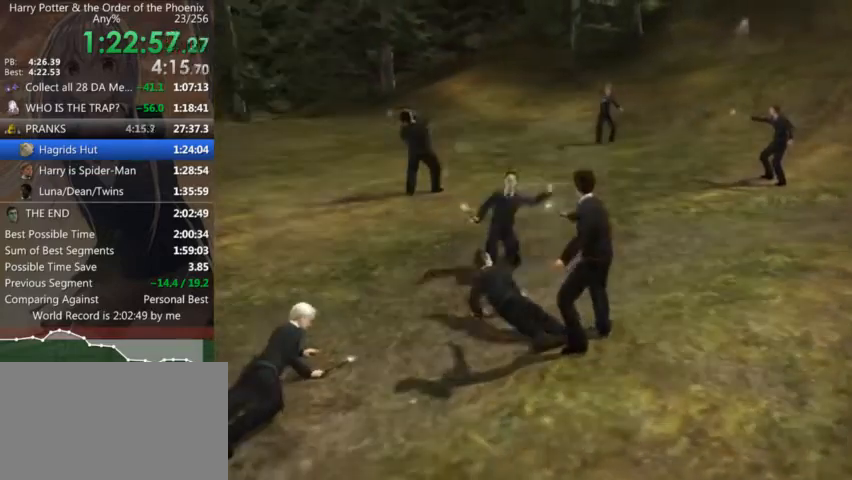
{"keys": ["w"], "mouse": [], "events": [[34, "down", "up"], [100, "a", "down"], [100, "down", "down"], [167, "down", "up"], [267, "down", "down"], [334, "down", "up"], [434, "a", "up"], [434, "down", "down"], [500, "down", "up"]]}
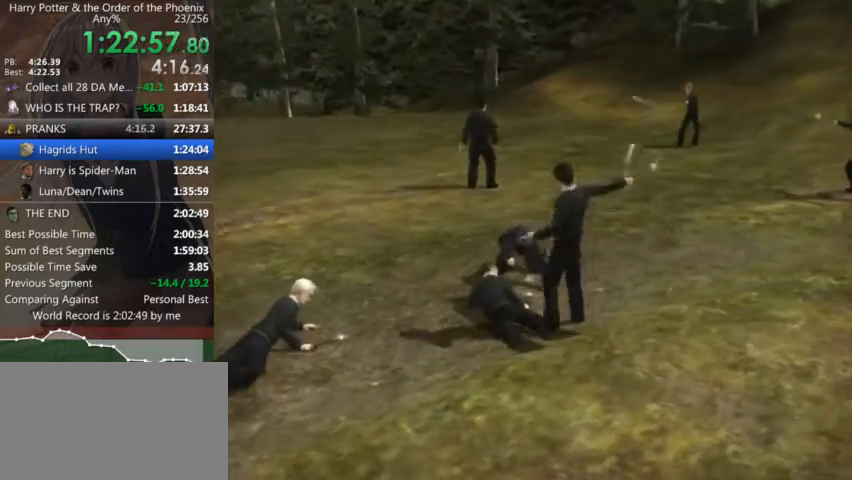
{"keys": ["w"], "mouse": [], "events": []}
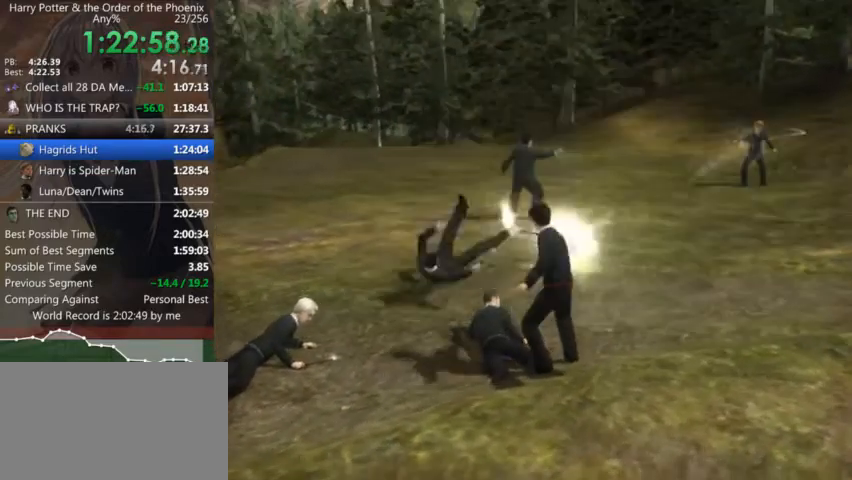
{"keys": ["w"], "mouse": [], "events": [[67, "d", "down"], [167, "d", "up"], [167, "up", "down"], [200, "down", "down"], [200, "up", "up"], [300, "down", "up"], [300, "up", "down"], [400, "down", "down"], [400, "up", "up"], [500, "down", "up"]]}
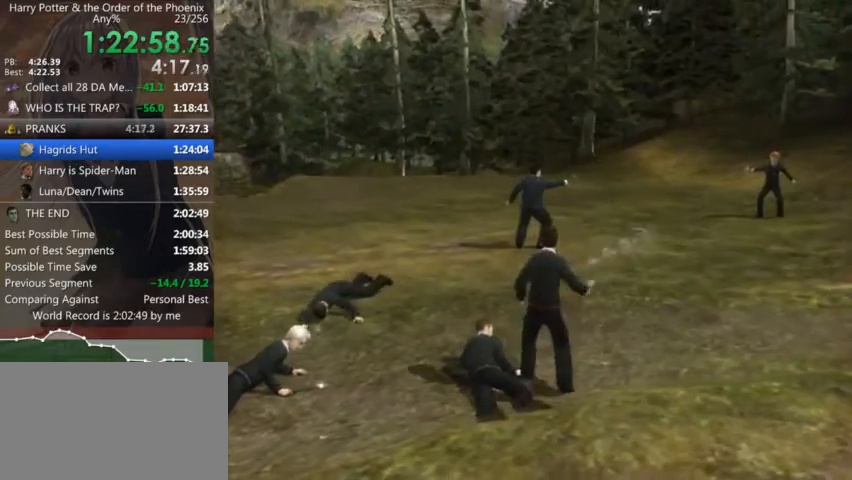
{"keys": ["up", "w"], "mouse": [], "events": [[34, "up", "down"], [134, "down", "down"], [134, "up", "up"], [234, "down", "up"], [267, "up", "down"], [334, "down", "down"], [334, "up", "up"], [467, "down", "up"], [467, "up", "down"]]}
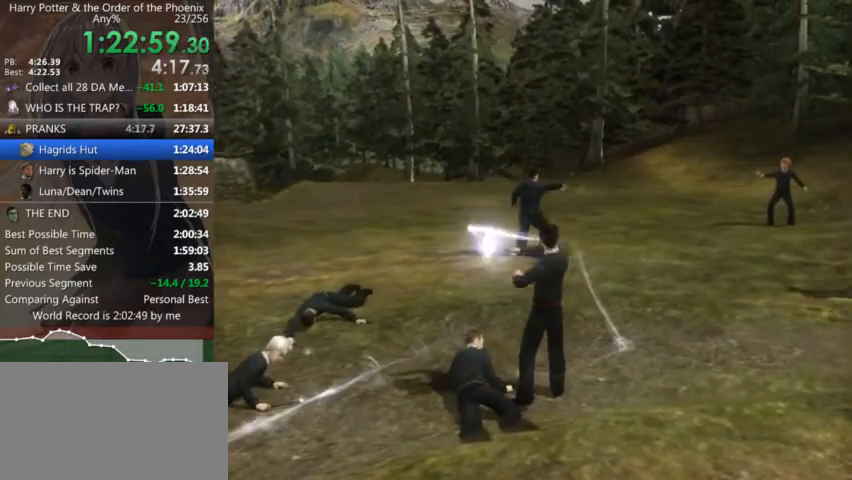
{"keys": ["w"], "mouse": [], "events": [[67, "down", "down"], [67, "up", "up"], [167, "down", "up"], [267, "down", "down"], [267, "up", "down"], [300, "up", "up"], [334, "down", "up"]]}
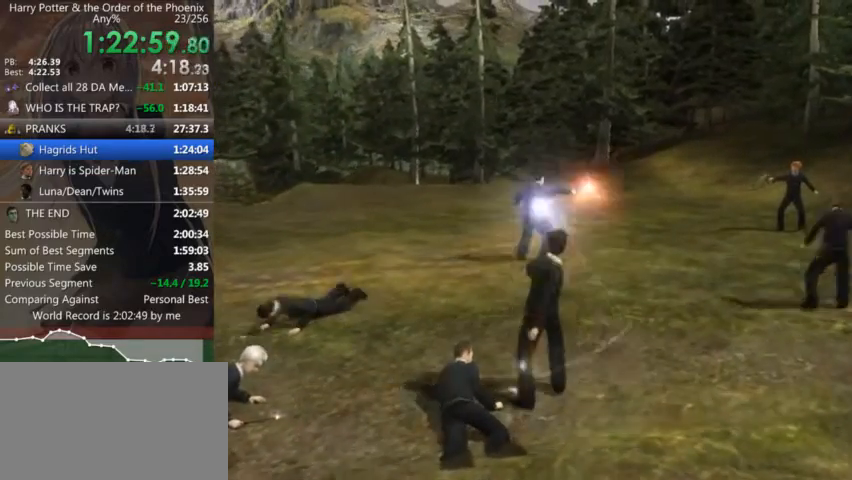
{"keys": ["w"], "mouse": [], "events": []}
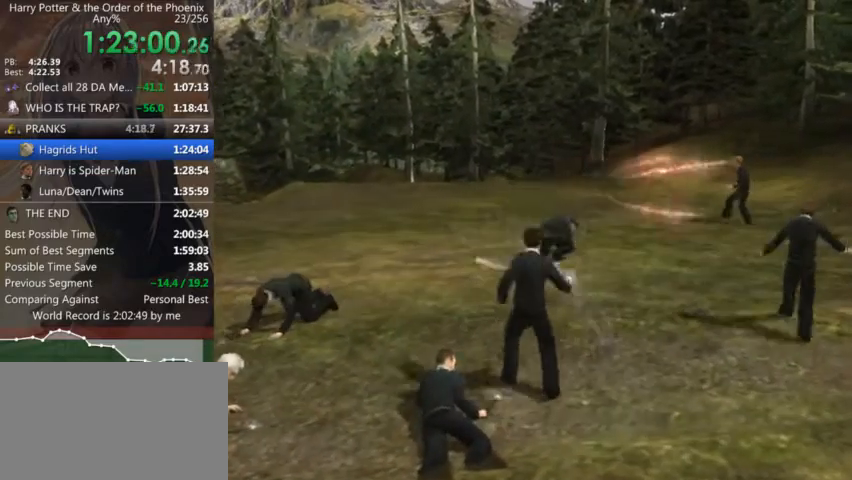
{"keys": ["w"], "mouse": [], "events": []}
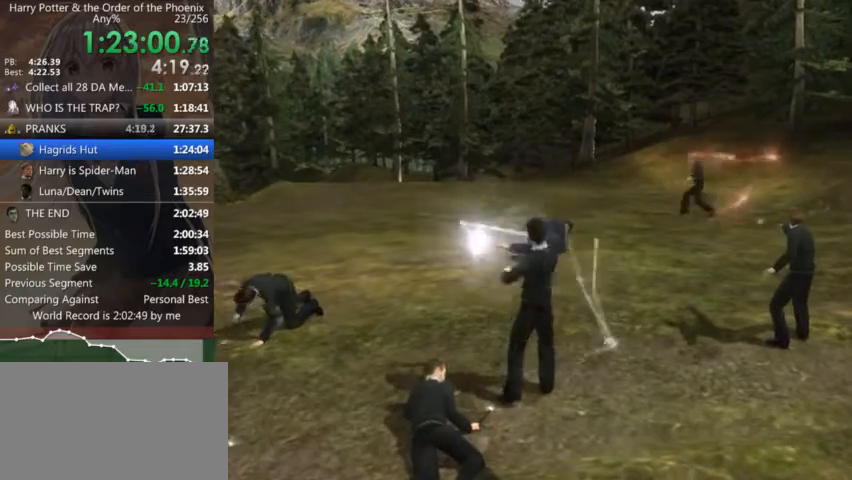
{"keys": ["w"], "mouse": [], "events": []}
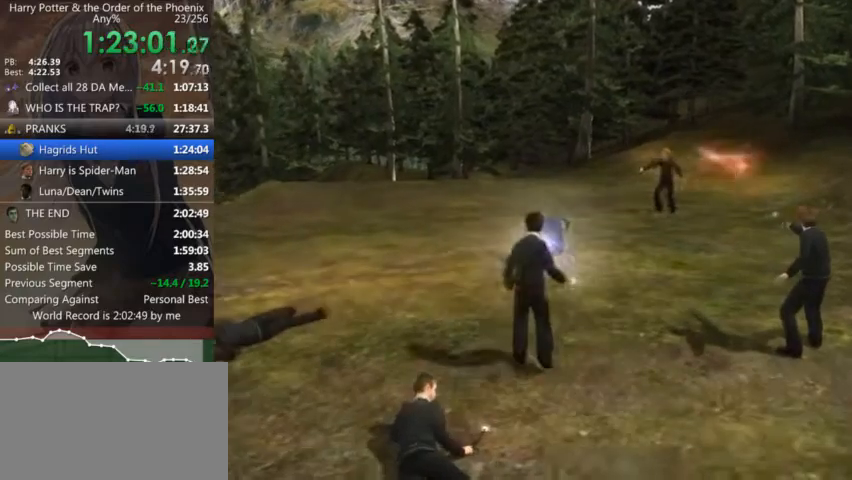
{"keys": ["w"], "mouse": [], "events": [[234, "down", "down"], [300, "down", "up"], [367, "down", "down"], [467, "down", "up"]]}
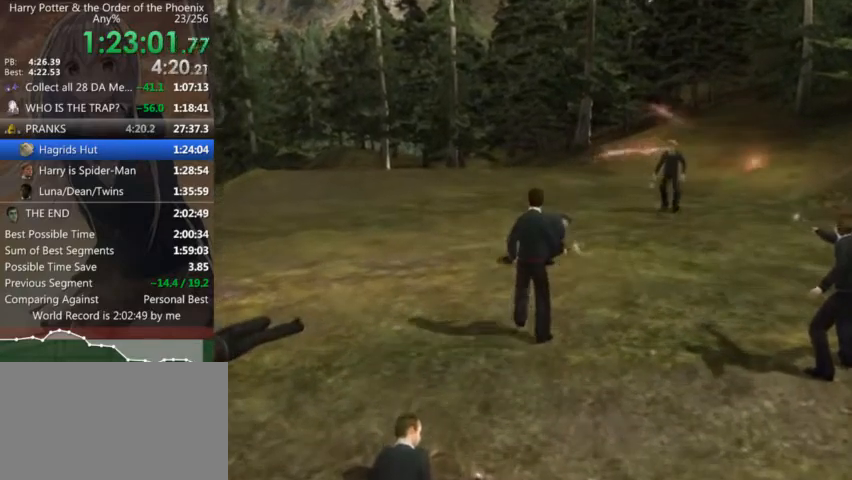
{"keys": ["w"], "mouse": [], "events": [[34, "down", "down"], [100, "down", "up"], [200, "down", "down"], [267, "down", "up"], [334, "down", "down"], [434, "down", "up"]]}
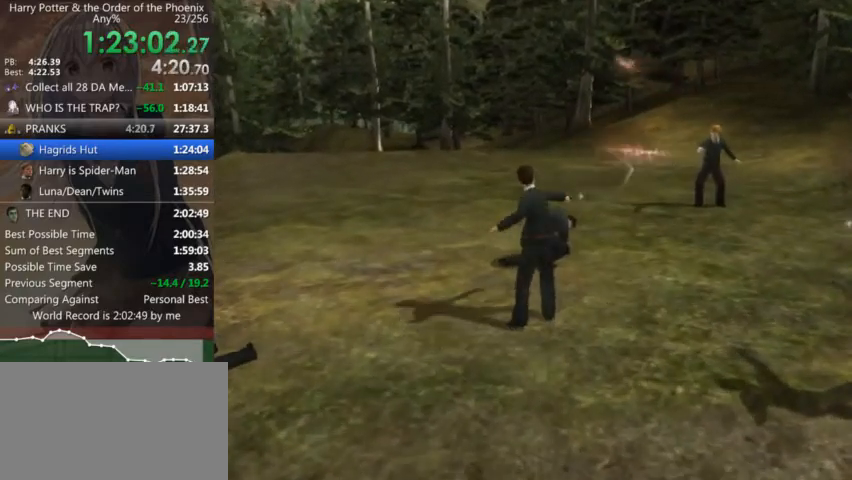
{"keys": ["d"], "mouse": [], "events": [[100, "w", "up"], [267, "d", "down"]]}
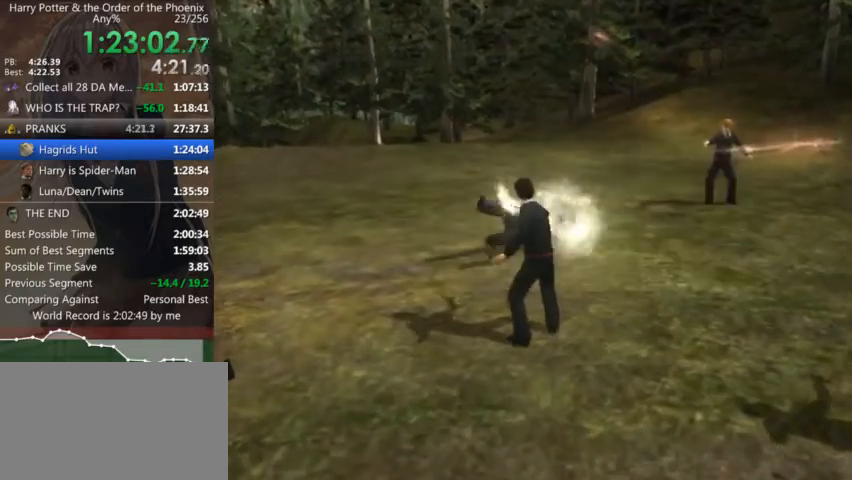
{"keys": ["s"], "mouse": [], "events": [[134, "s", "down"], [467, "d", "up"]]}
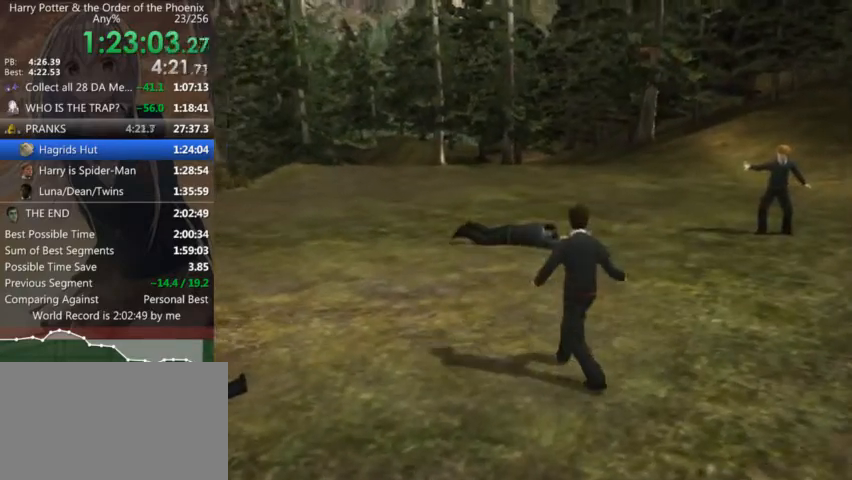
{"keys": ["d", "s", "up"], "mouse": [], "events": [[434, "d", "down"], [467, "up", "down"]]}
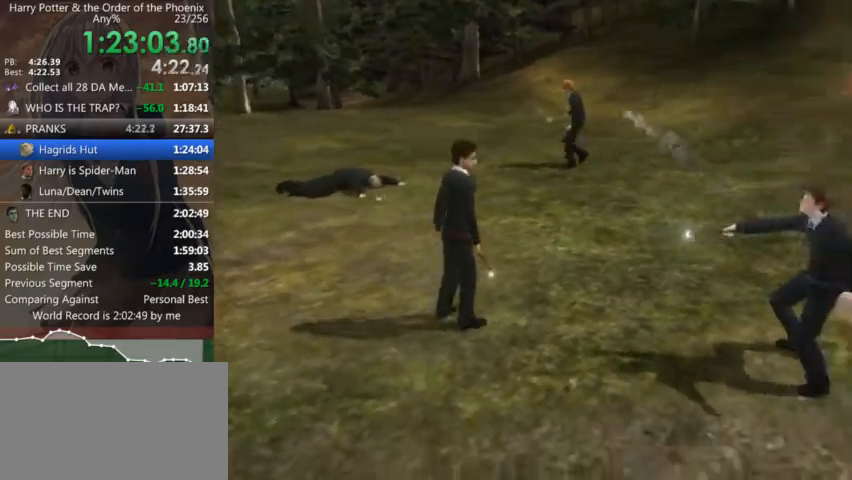
{"keys": ["down", "w"], "mouse": [], "events": [[67, "down", "down"], [67, "s", "up"], [67, "up", "up"], [167, "down", "up"], [200, "up", "down"], [234, "down", "down"], [300, "up", "up"], [334, "d", "up"], [334, "w", "down"], [400, "down", "up"], [400, "up", "down"], [500, "down", "down"], [500, "up", "up"]]}
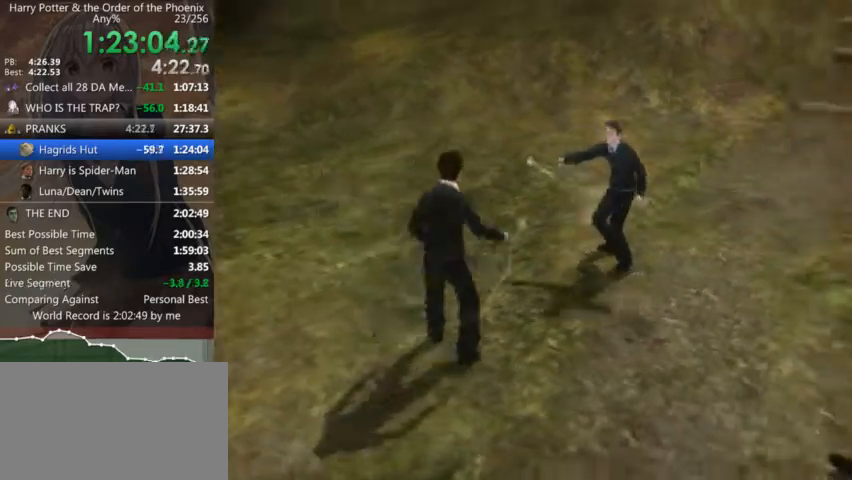
{"keys": ["w"], "mouse": [], "events": [[134, "down", "up"], [134, "up", "down"], [167, "down", "down"], [234, "up", "up"], [300, "down", "up"], [400, "down", "down"], [400, "up", "down"], [500, "down", "up"], [500, "up", "up"]]}
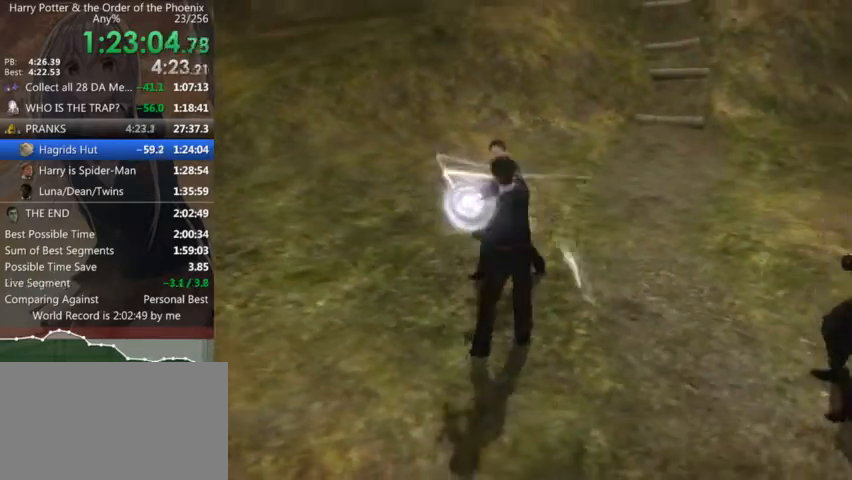
{"keys": ["down"], "mouse": [], "events": [[100, "up", "down"], [134, "down", "down"], [200, "up", "up"], [234, "down", "up"], [234, "w", "up"], [267, "up", "down"], [367, "down", "down"], [367, "up", "up"], [467, "down", "up"], [500, "down", "down"]]}
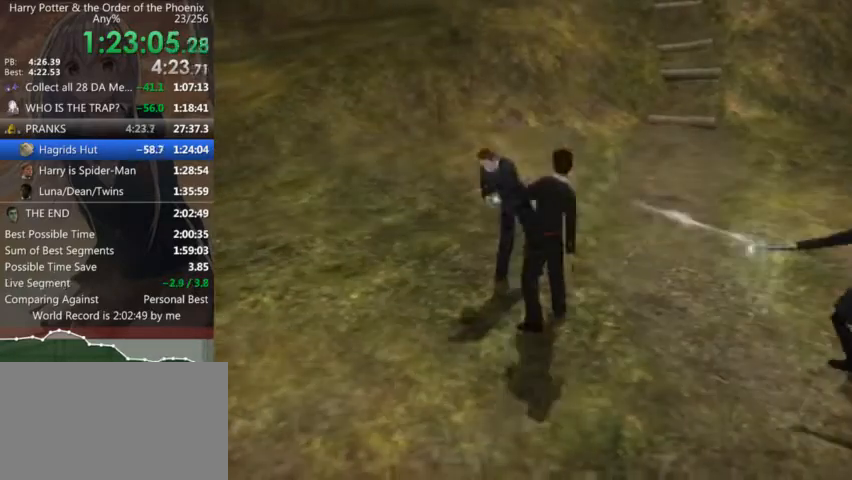
{"keys": ["down"], "mouse": [], "events": [[67, "up", "down"], [100, "down", "up"], [267, "down", "down"], [267, "up", "up"], [334, "down", "up"], [400, "up", "down"], [434, "down", "down"], [434, "up", "up"]]}
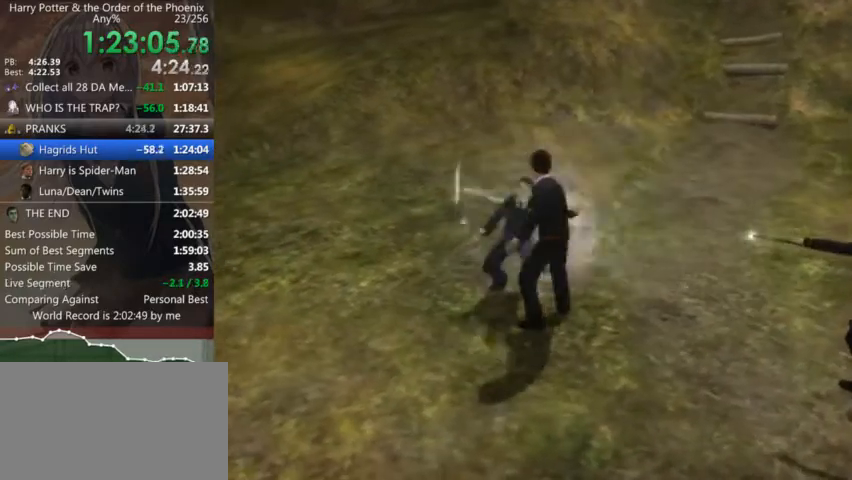
{"keys": [], "mouse": [], "events": [[34, "down", "up"], [134, "down", "down"], [234, "down", "up"], [267, "down", "down"], [367, "down", "up"], [400, "down", "down"], [500, "down", "up"]]}
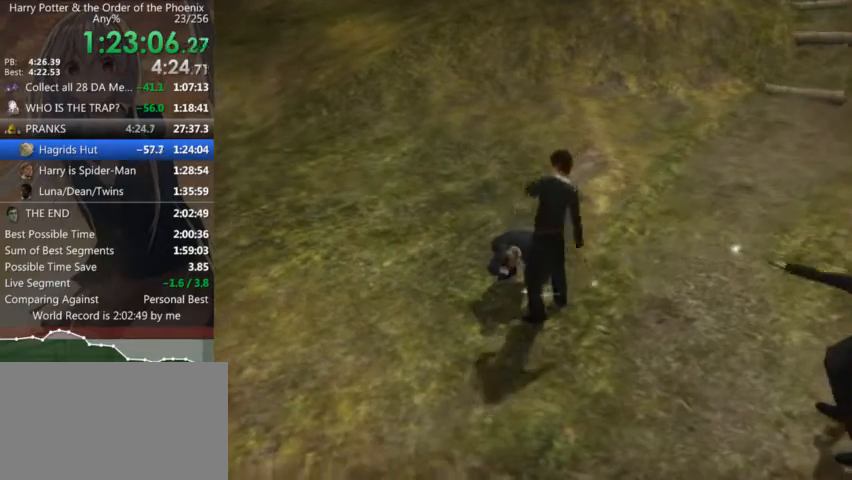
{"keys": ["down"], "mouse": [], "events": [[100, "down", "down"], [134, "down", "up"], [234, "down", "down"], [334, "down", "up"], [367, "down", "down"], [467, "down", "up"], [500, "down", "down"]]}
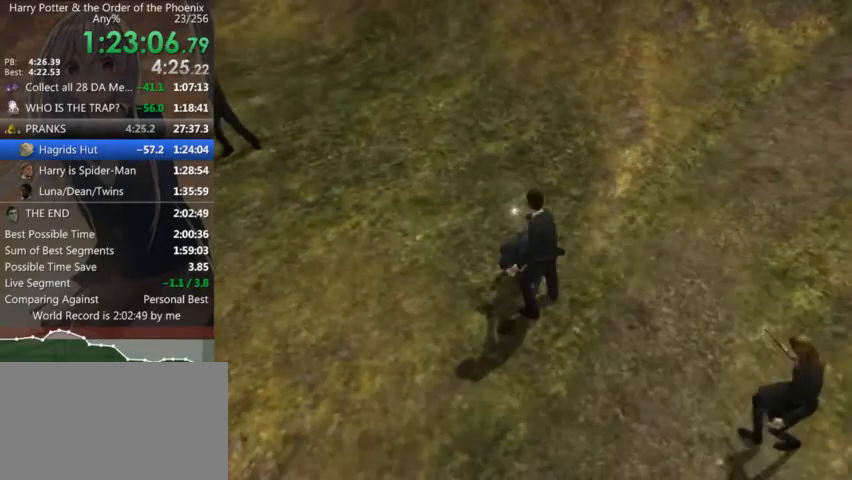
{"keys": ["down"], "mouse": [], "events": [[100, "down", "up"], [167, "down", "down"], [267, "down", "up"], [334, "down", "down"], [400, "down", "up"], [434, "down", "down"]]}
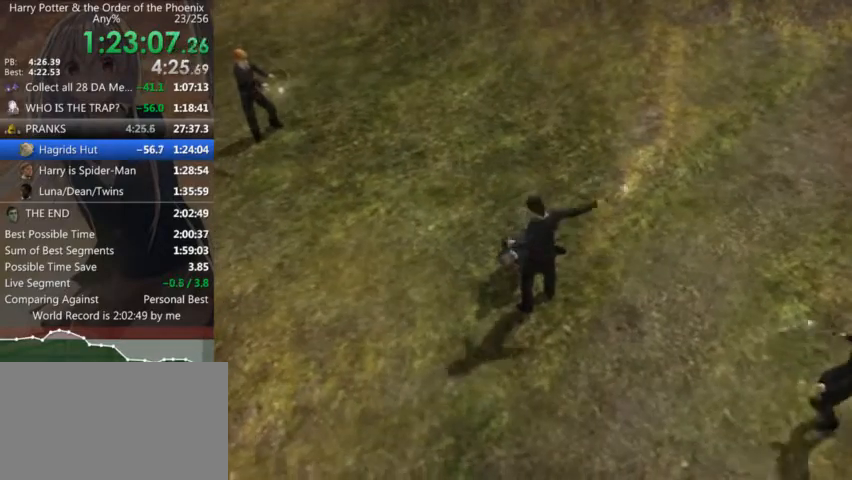
{"keys": ["shift_l"], "mouse": [], "events": [[34, "down", "up"], [67, "down", "down"], [167, "down", "up"], [400, "shift_l", "down"]]}
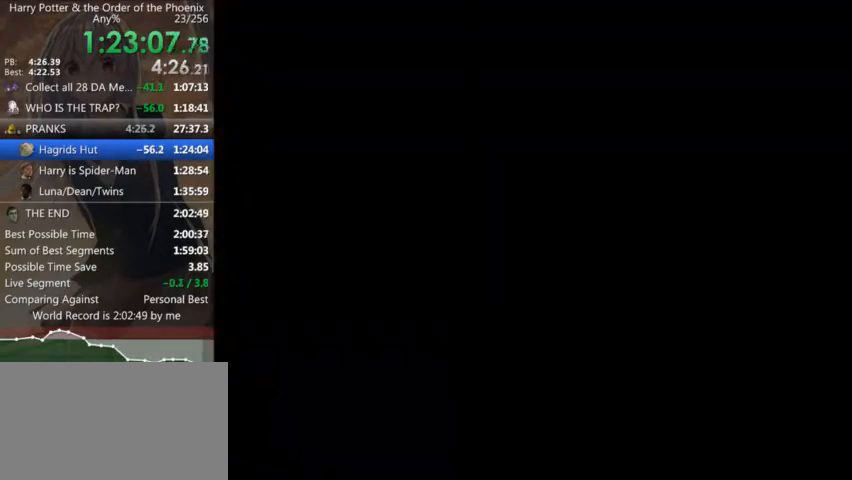
{"keys": [], "mouse": [], "events": [[34, "mouse_right", "down"], [34, "shift_l", "up"], [100, "mouse_left", "down"], [134, "mouse_left", "up"], [134, "mouse_right", "up"], [134, "shift_l", "down"], [200, "mouse_left", "down"], [267, "mouse_left", "up"], [267, "shift_l", "up"]]}
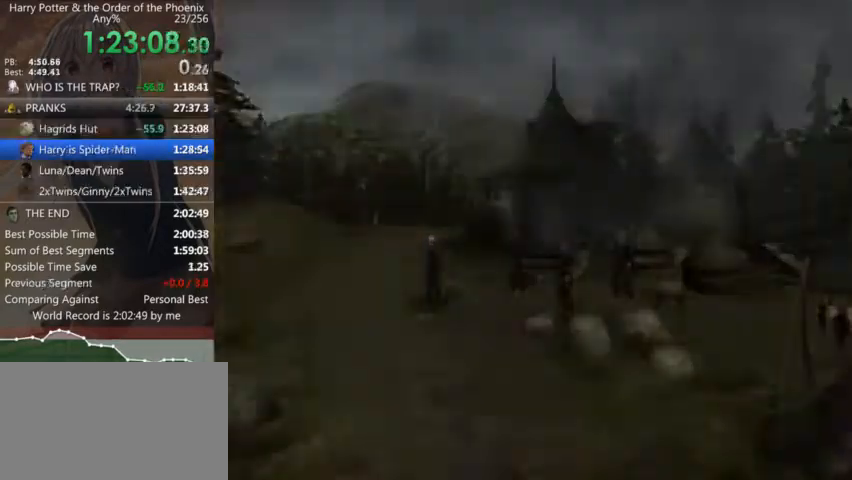
{"keys": ["s"], "mouse": ["left", "right"], "events": [[334, "mouse_left", "down"], [334, "mouse_right", "down"], [334, "s", "down"], [400, "mouse_left", "up"], [400, "mouse_right", "up"], [400, "shift_l", "down"], [500, "mouse_left", "down"], [500, "mouse_right", "down"], [500, "shift_l", "up"]]}